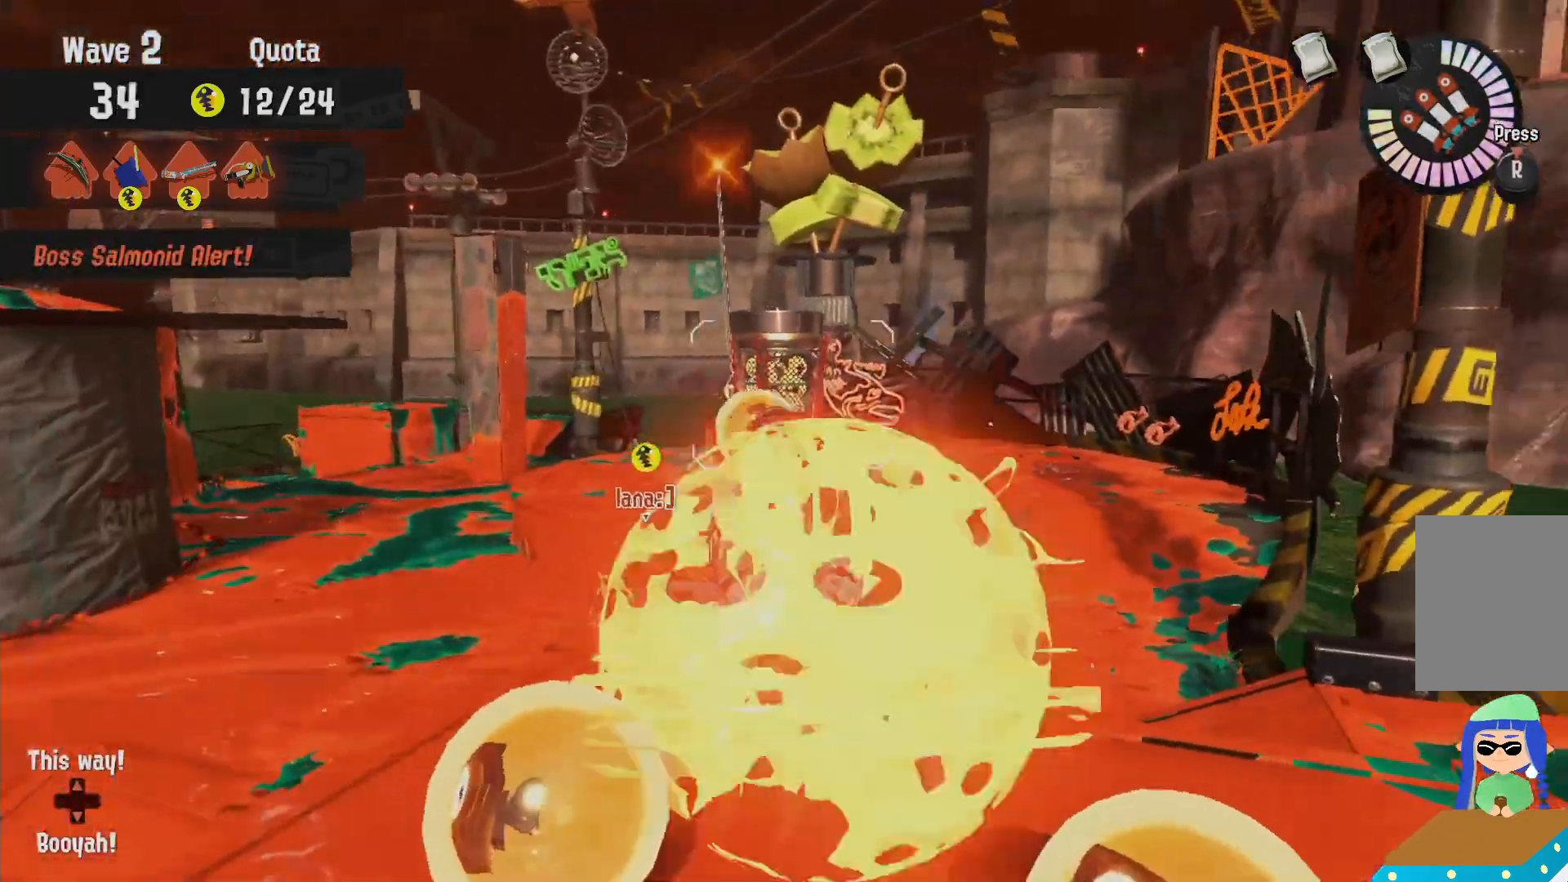
Gameplay with a controller (Nintendo layout); each line is a JSON object with the inputs held at the frame after it (dt_ms = milliseconds from this image to that frame). Not read: DPAD_LEFT L3 R3 SELECT.
{"dt_ms": 1000, "buttons": ["L2"], "left_stick": "center", "right_stick": "center"}
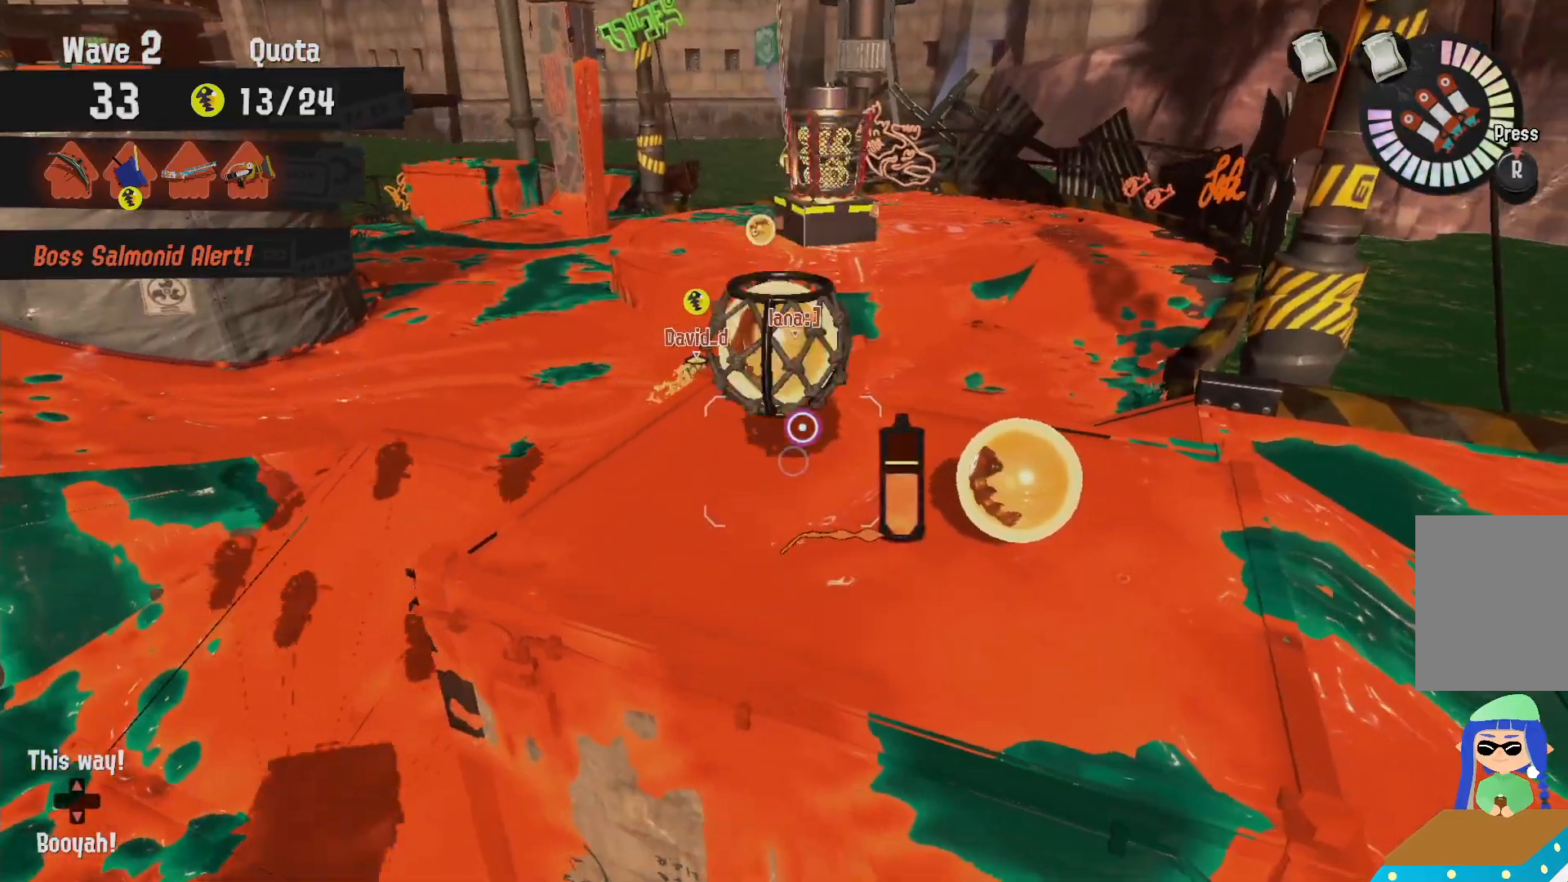
{"dt_ms": 1000, "buttons": ["L2"], "left_stick": "down", "right_stick": "center"}
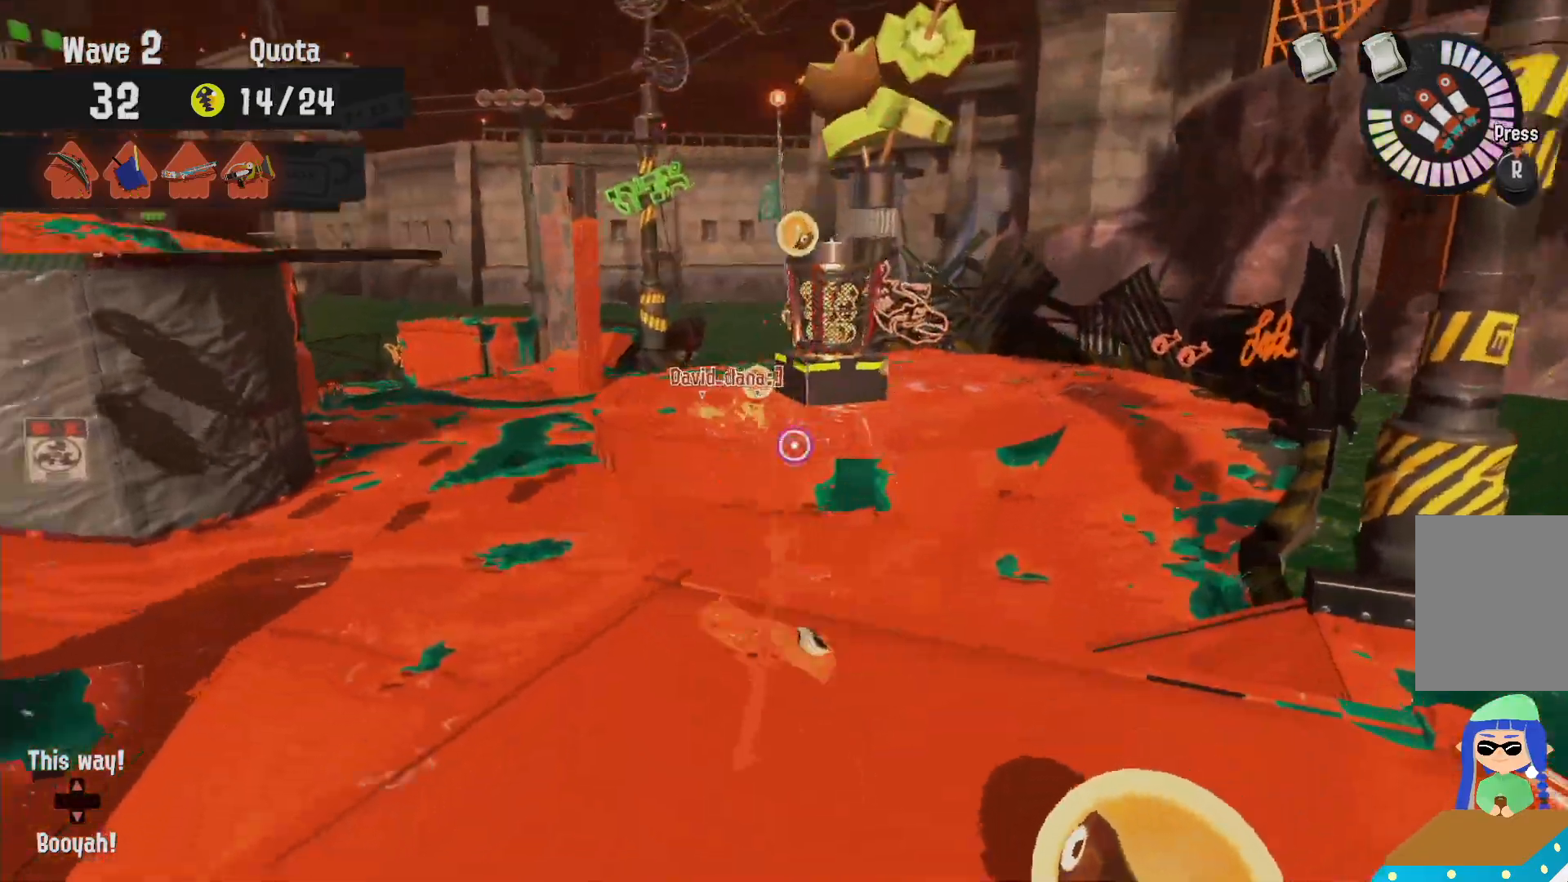
{"dt_ms": 1000, "buttons": ["L2"], "left_stick": "right", "right_stick": "left"}
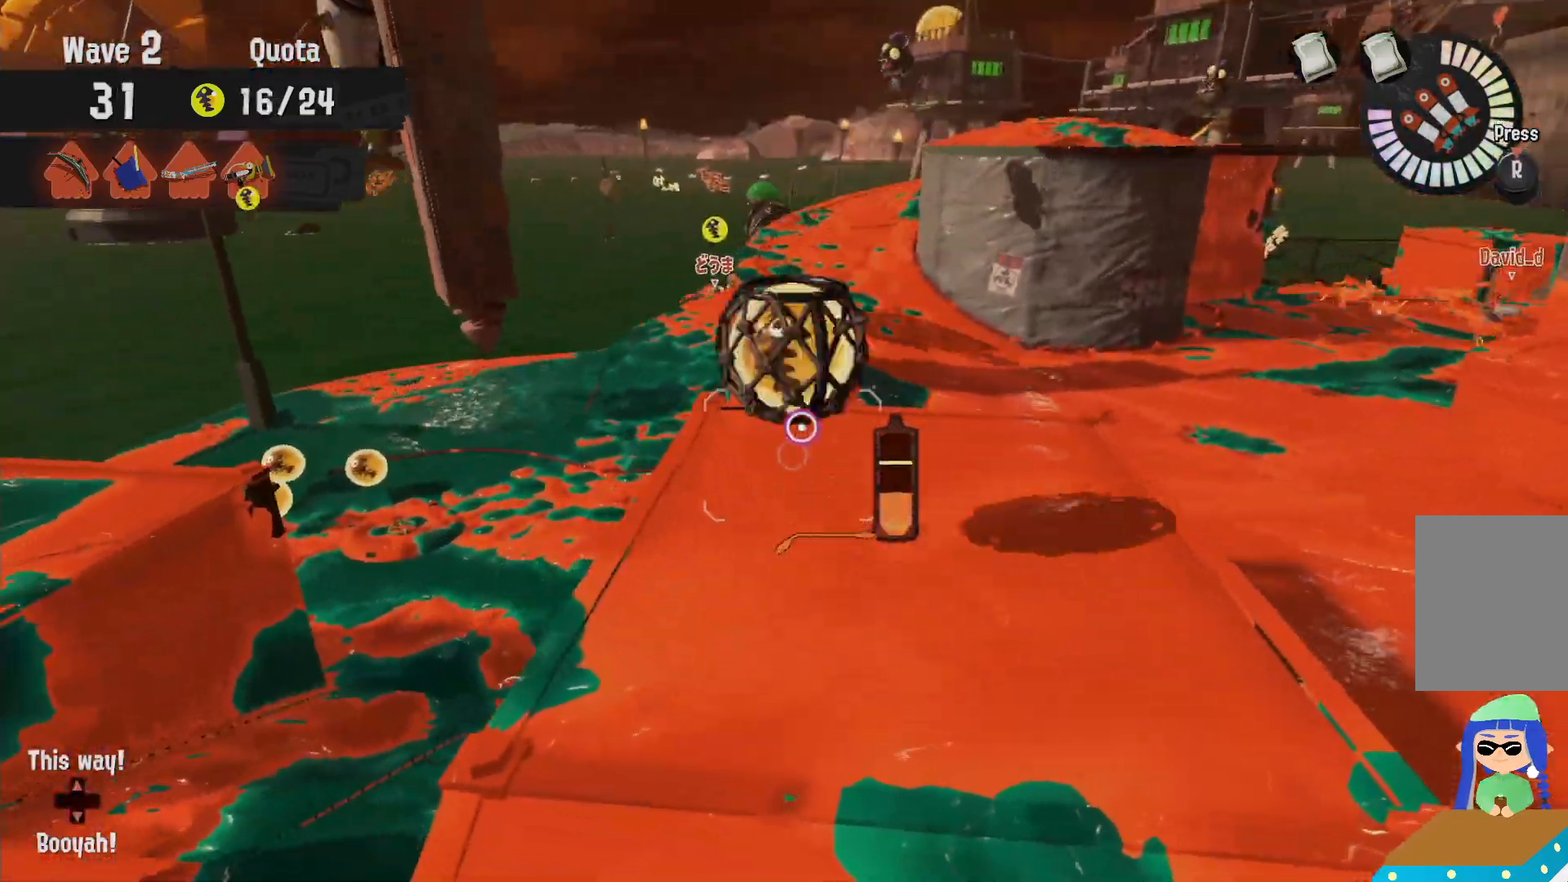
{"dt_ms": 500, "buttons": ["B", "R2"], "left_stick": "up", "right_stick": "center"}